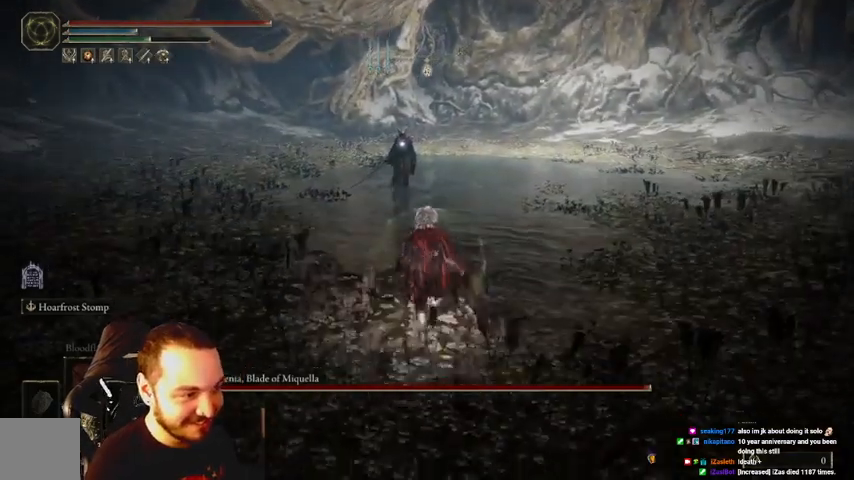
Gameplay with a controller (Xbox layout); each line is a JSON object with the inputs held at the frame after it. "events" lists button and stick changes between this image and that frame as [ms after this image, input, new state], when the widget could be followed in between.
{"buttons": [], "left_stick": "up", "right_stick": "center", "events": [[67, "B", "up"]]}
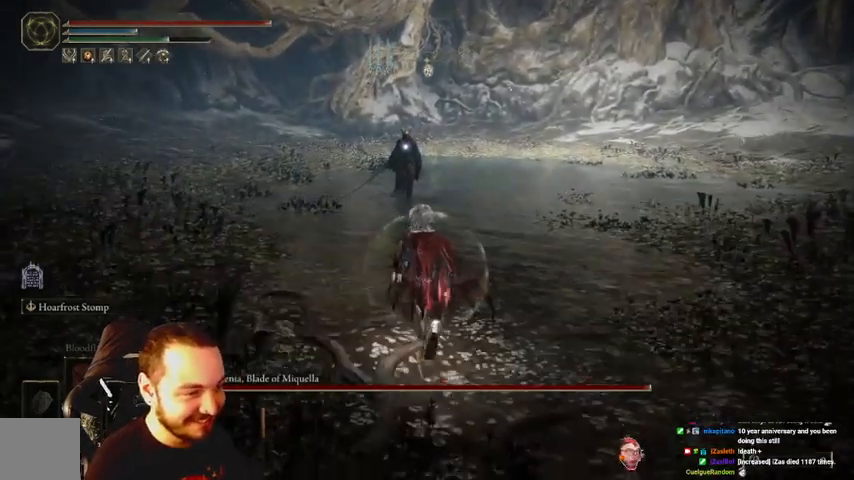
{"buttons": ["L2"], "left_stick": "up", "right_stick": "center", "events": [[133, "L2", "down"]]}
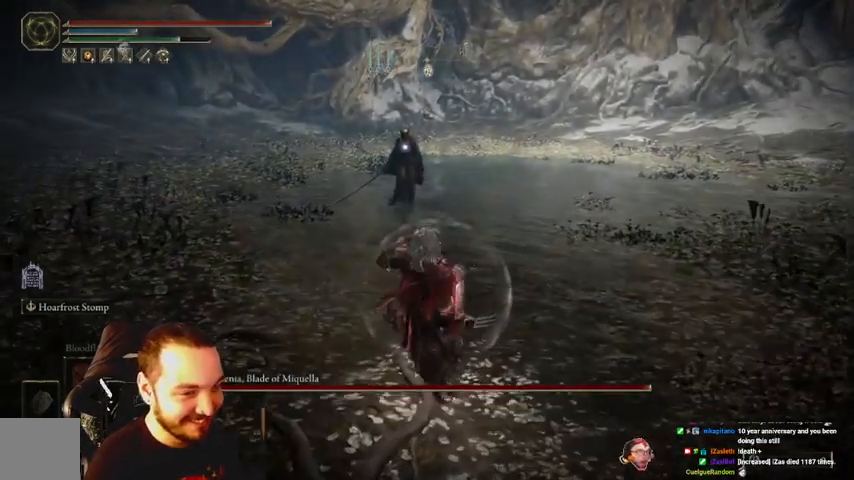
{"buttons": ["L2"], "left_stick": "up", "right_stick": "center", "events": []}
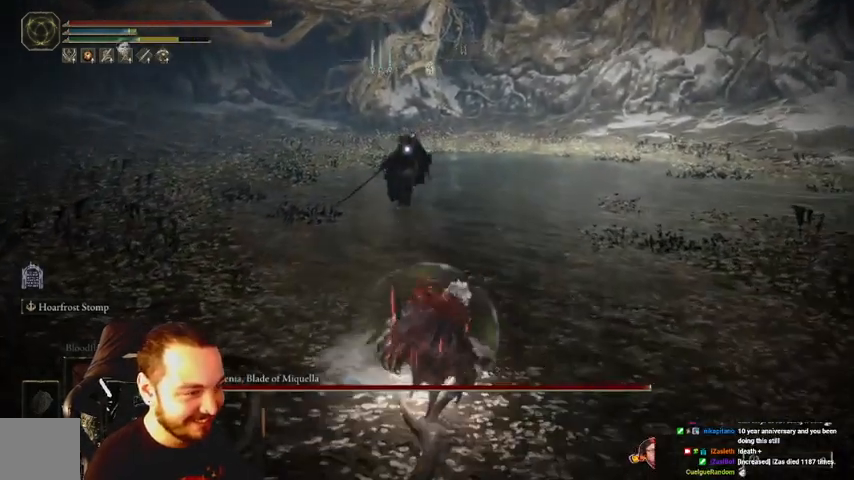
{"buttons": ["B"], "left_stick": "down-right", "right_stick": "center", "events": [[33, "left_stick", "up-right"], [167, "left_stick", "right"], [267, "B", "down"], [267, "L2", "up"], [433, "left_stick", "down-right"]]}
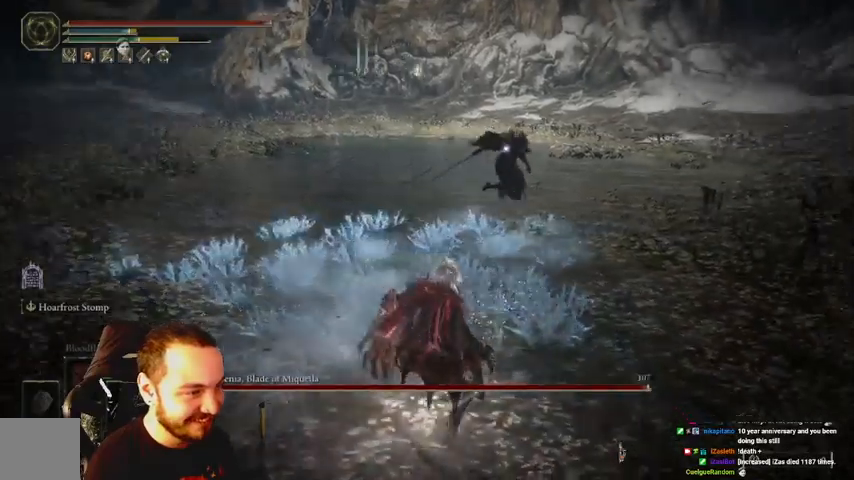
{"buttons": ["B"], "left_stick": "down-left", "right_stick": "center", "events": [[133, "left_stick", "down-left"]]}
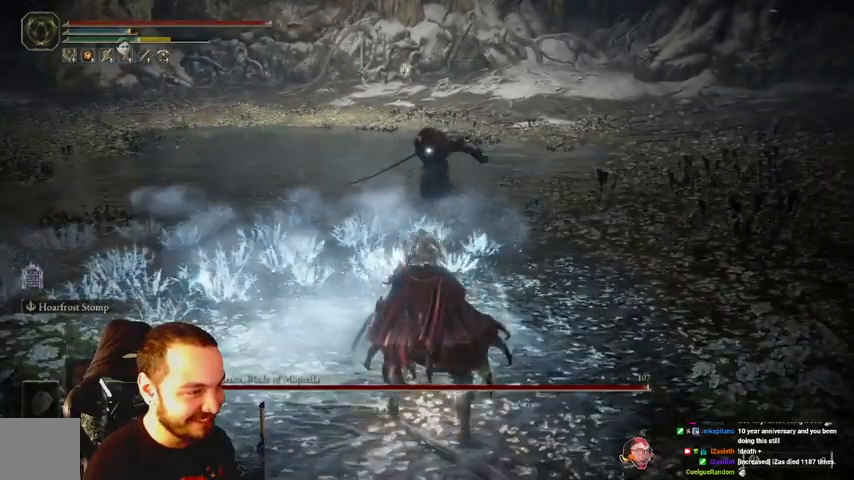
{"buttons": ["B"], "left_stick": "down", "right_stick": "center", "events": [[400, "left_stick", "down"]]}
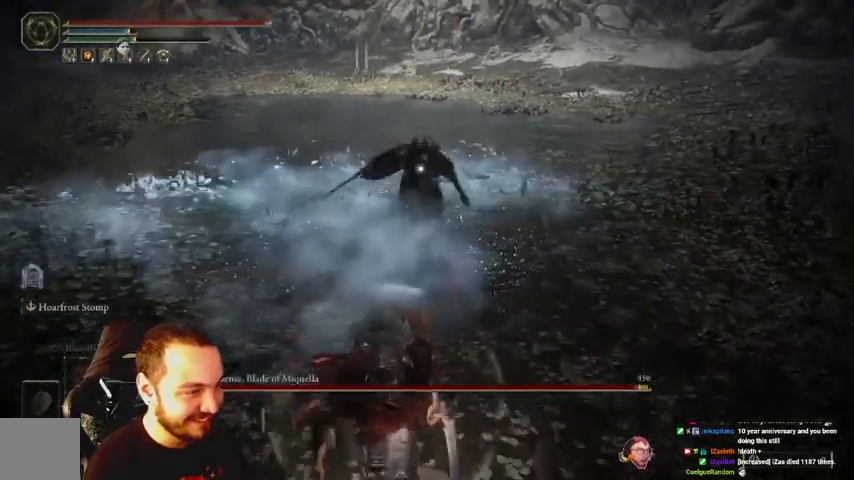
{"buttons": ["B"], "left_stick": "down-right", "right_stick": "center", "events": [[433, "left_stick", "down-right"]]}
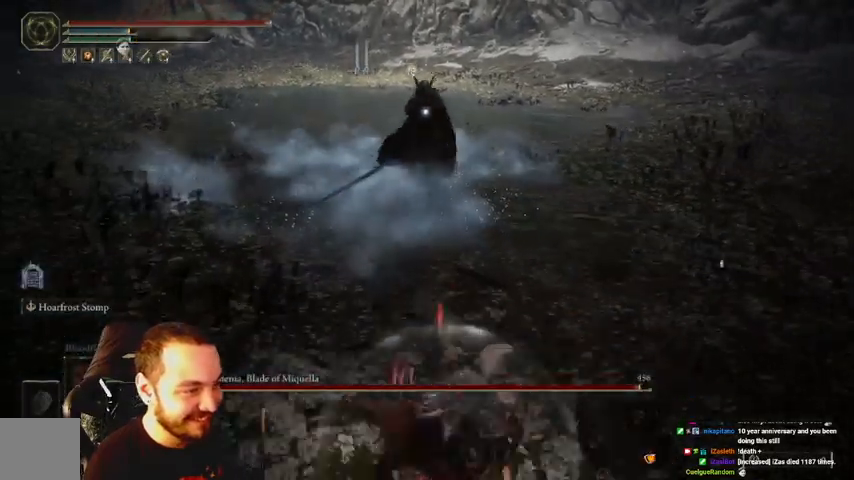
{"buttons": [], "left_stick": "up-right", "right_stick": "center", "events": [[167, "left_stick", "right"], [233, "B", "up"], [367, "left_stick", "up-right"]]}
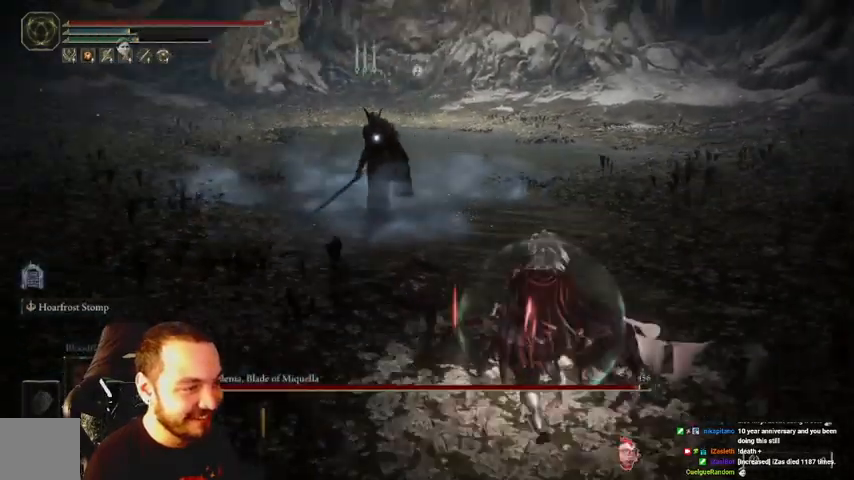
{"buttons": [], "left_stick": "up-right", "right_stick": "center", "events": []}
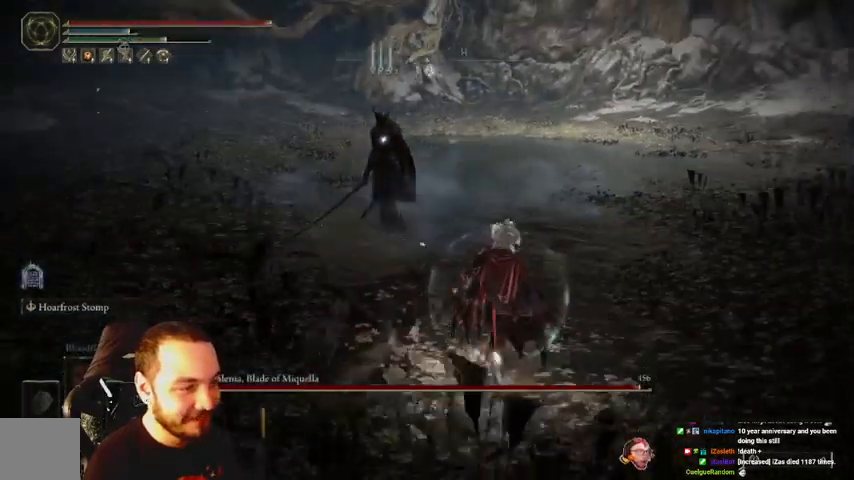
{"buttons": [], "left_stick": "up", "right_stick": "center", "events": [[267, "left_stick", "up"]]}
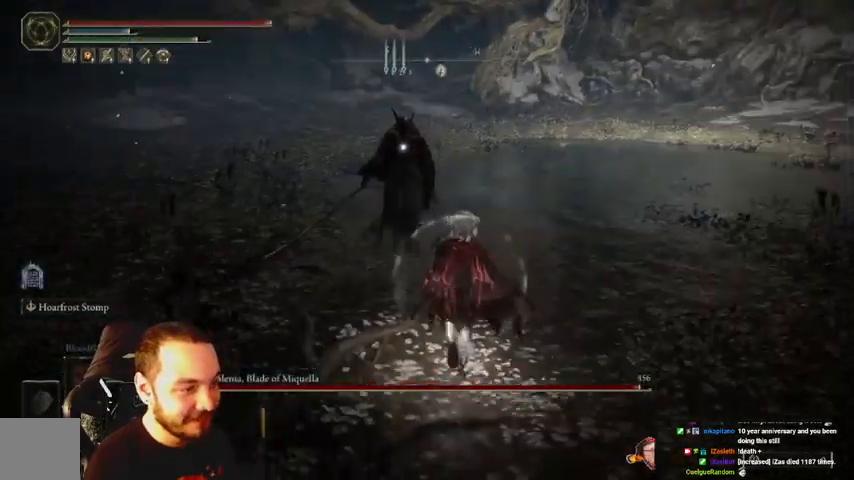
{"buttons": [], "left_stick": "up", "right_stick": "center", "events": [[233, "R1", "down"], [367, "R1", "up"]]}
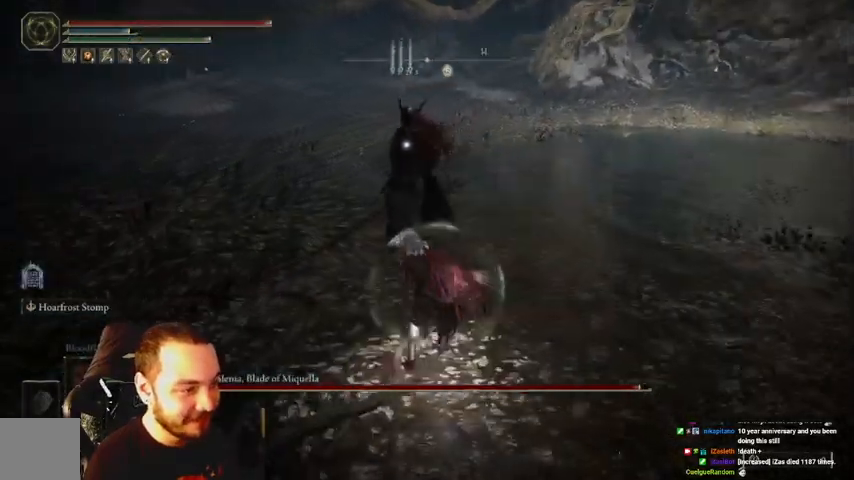
{"buttons": ["R1"], "left_stick": "up", "right_stick": "center", "events": [[433, "R1", "down"]]}
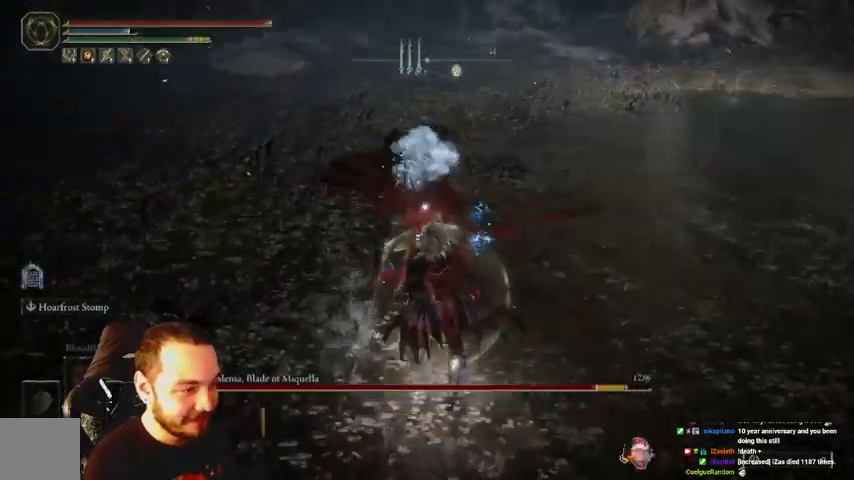
{"buttons": [], "left_stick": "up-right", "right_stick": "center", "events": [[33, "R1", "up"], [300, "left_stick", "up-right"]]}
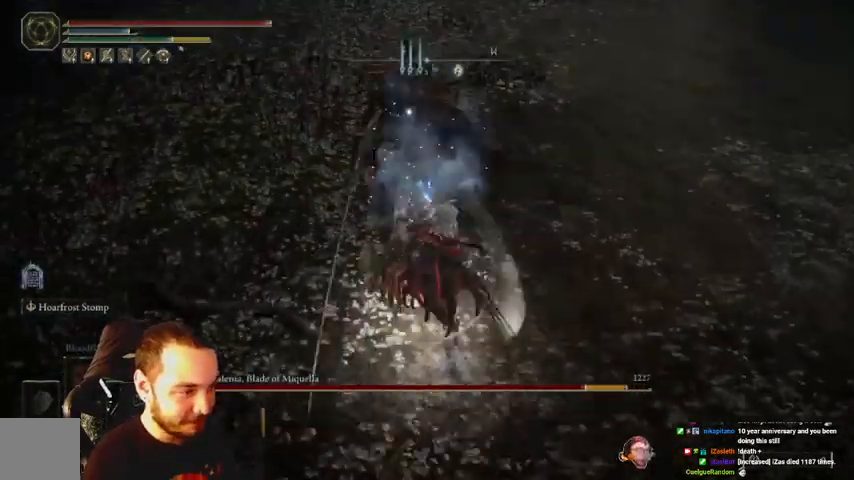
{"buttons": [], "left_stick": "up-right", "right_stick": "center", "events": [[100, "R1", "down"], [233, "R1", "up"]]}
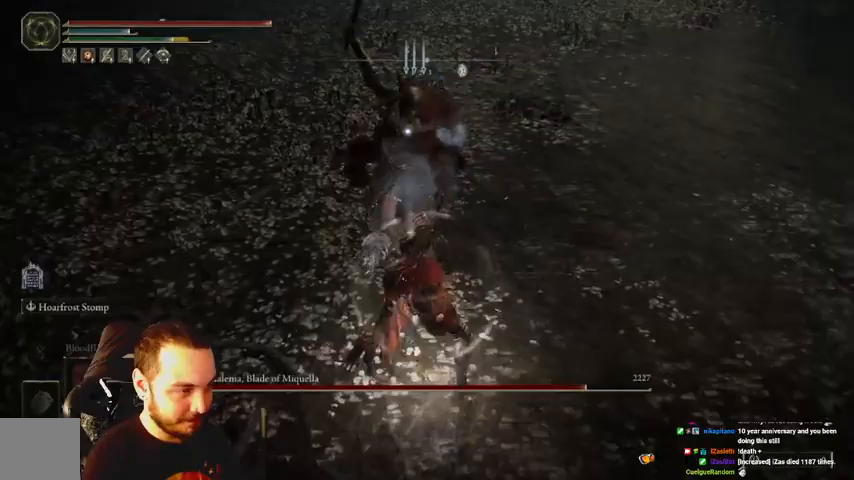
{"buttons": [], "left_stick": "right", "right_stick": "center", "events": [[267, "left_stick", "right"]]}
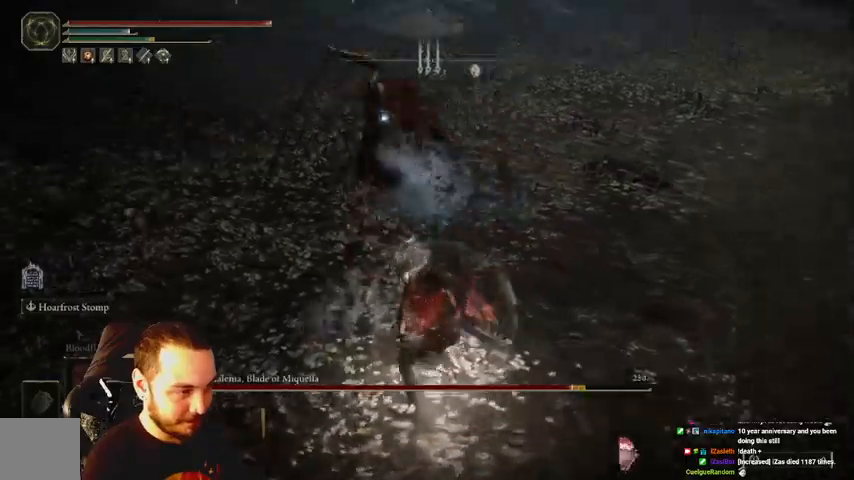
{"buttons": [], "left_stick": "down-right", "right_stick": "center", "events": [[100, "B", "down"], [100, "left_stick", "down-right"], [267, "B", "up"]]}
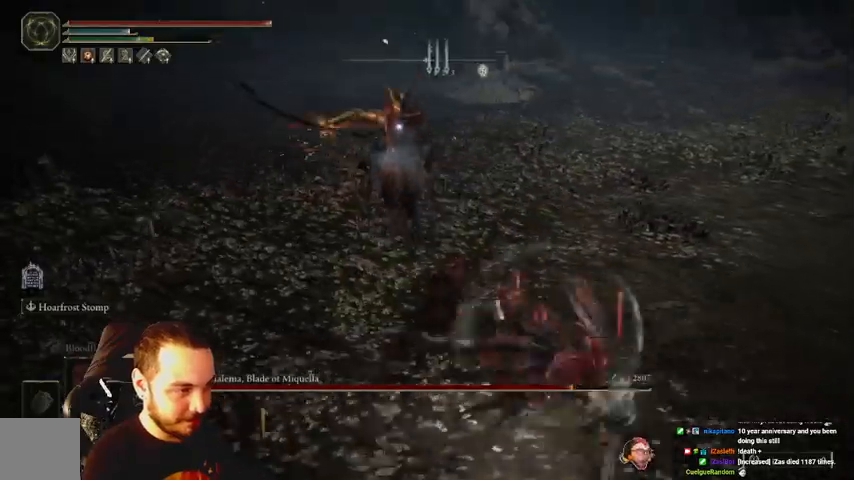
{"buttons": [], "left_stick": "down-right", "right_stick": "center", "events": [[300, "B", "down"], [433, "B", "up"]]}
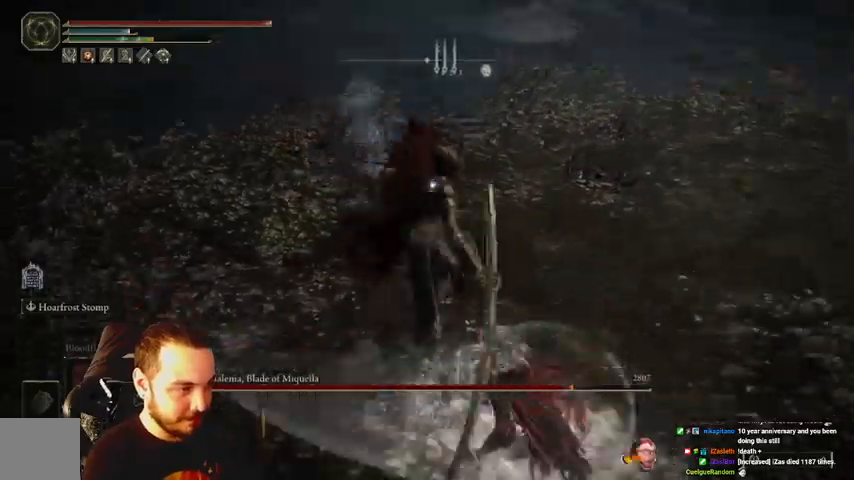
{"buttons": ["B"], "left_stick": "down-right", "right_stick": "center", "events": [[467, "B", "down"]]}
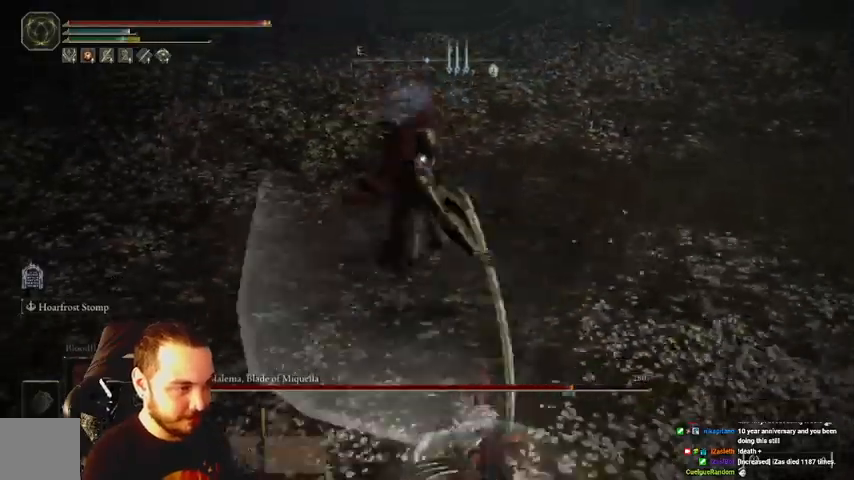
{"buttons": [], "left_stick": "down-right", "right_stick": "center", "events": [[100, "B", "up"], [400, "B", "down"], [500, "B", "up"]]}
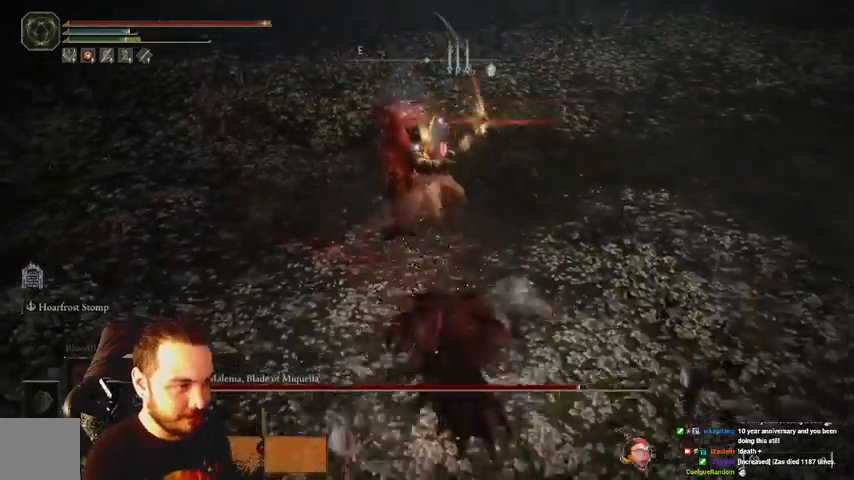
{"buttons": [], "left_stick": "down-right", "right_stick": "center", "events": []}
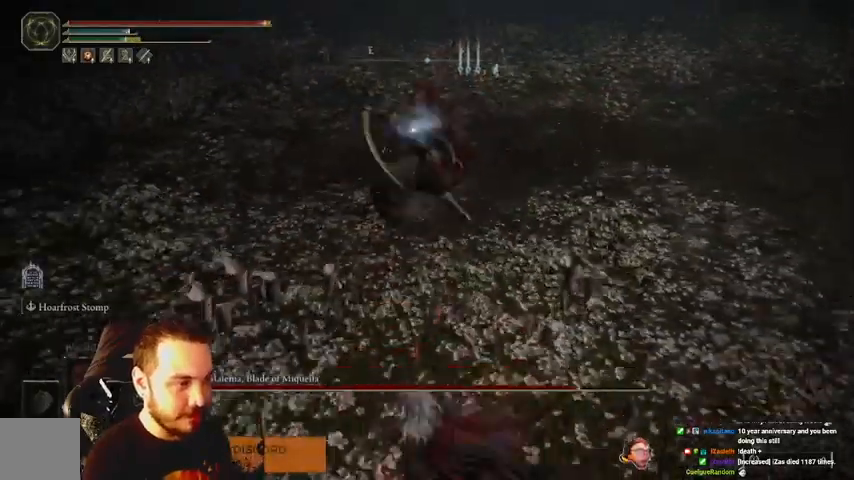
{"buttons": [], "left_stick": "up-right", "right_stick": "center", "events": [[467, "left_stick", "up-right"]]}
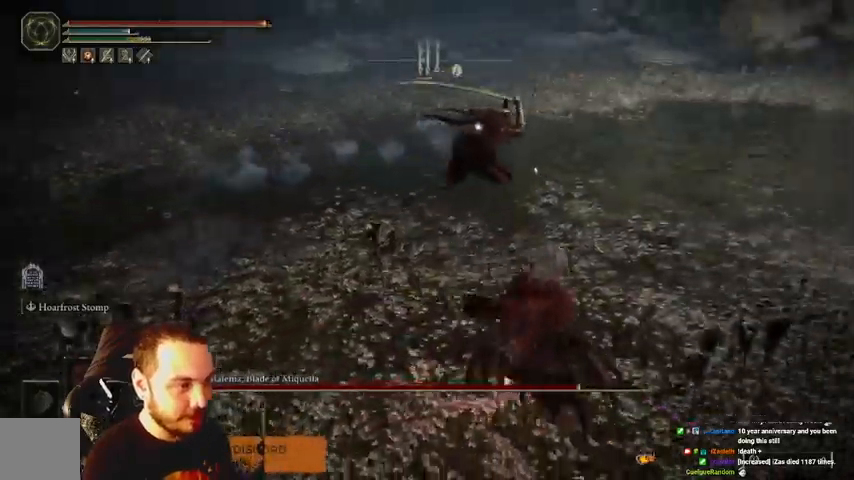
{"buttons": [], "left_stick": "up", "right_stick": "center", "events": [[67, "B", "down"], [167, "B", "up"], [467, "left_stick", "up"]]}
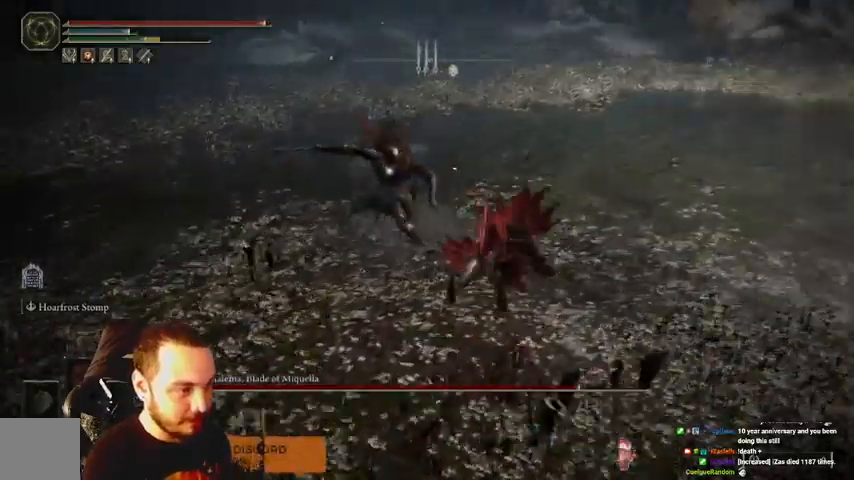
{"buttons": [], "left_stick": "up", "right_stick": "center", "events": [[333, "Y", "down"], [433, "Y", "up"]]}
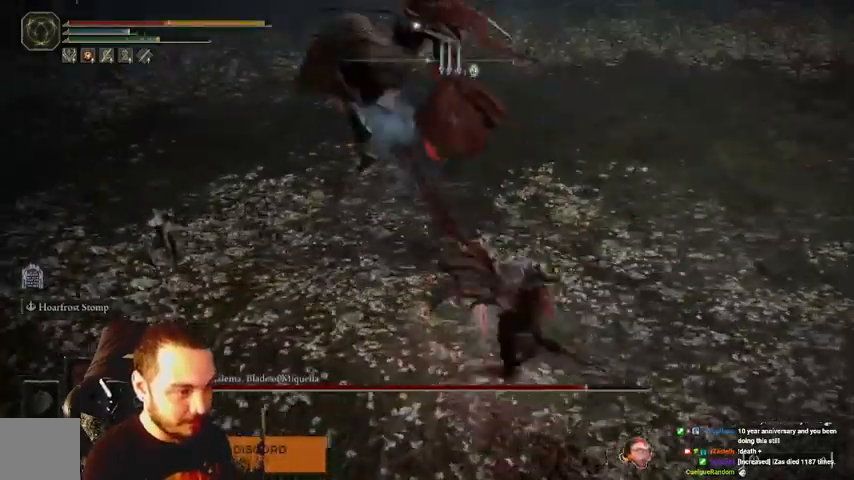
{"buttons": [], "left_stick": "up", "right_stick": "center", "events": [[233, "DPAD_UP", "down"], [267, "B", "down"], [400, "B", "up"], [433, "DPAD_UP", "up"]]}
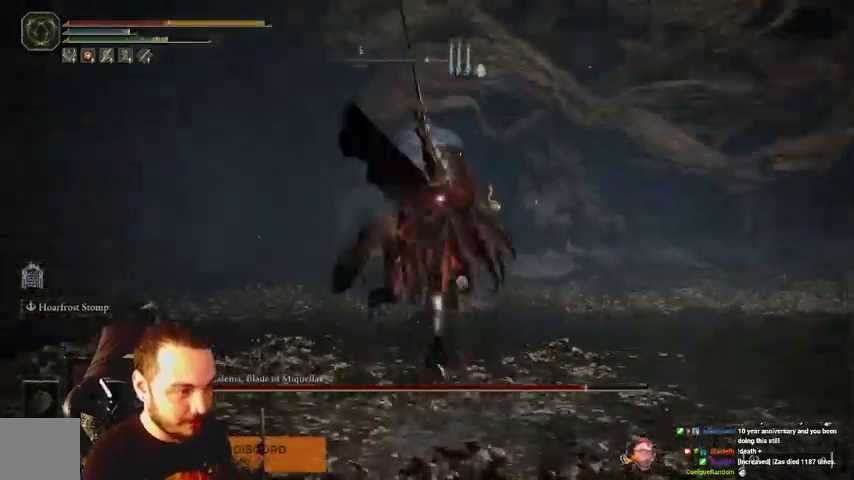
{"buttons": [], "left_stick": "up", "right_stick": "center", "events": []}
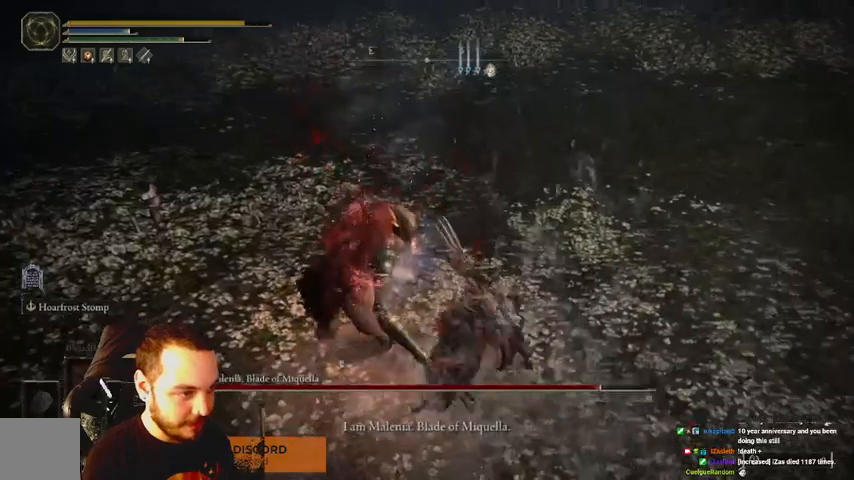
{"buttons": [], "left_stick": "center", "right_stick": "center", "events": [[300, "left_stick", "up-right"], [467, "left_stick", "center"]]}